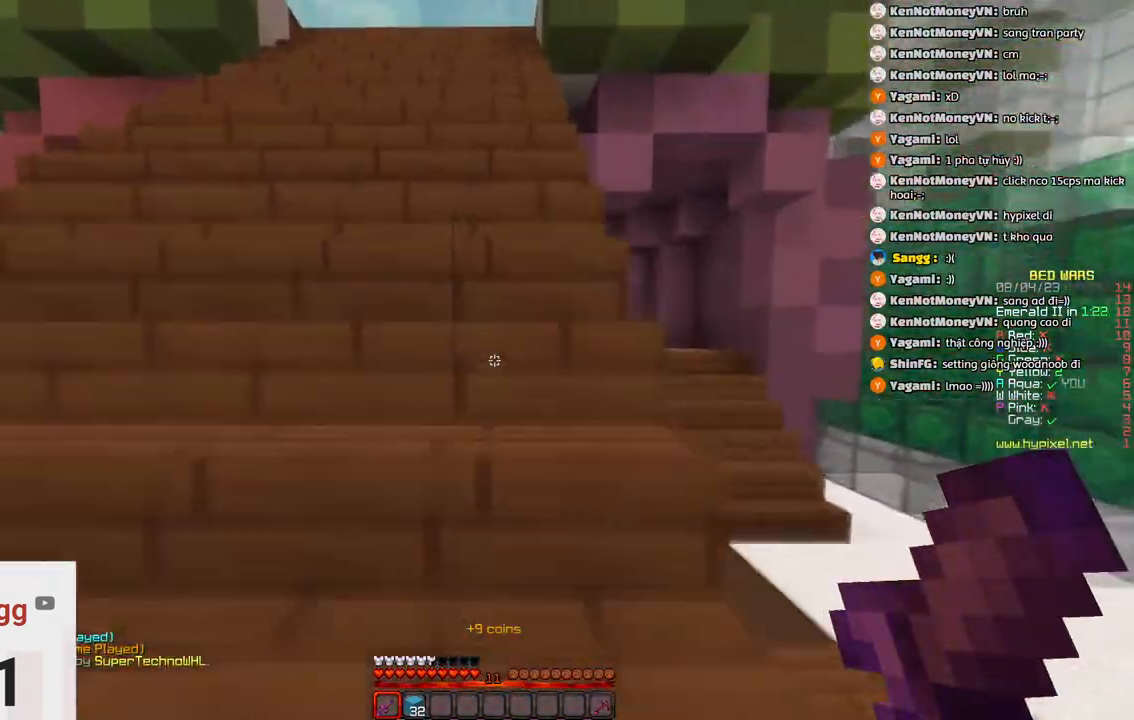
Gameplay with keyboard; each line is a JSON object with the keys held at the frame after it. "events" lists presses ("down") and releases ("up") of "a", "d", "s", "space" and "w" between this image and that frame as [ms after this image, input, new state], when the widget could be followed in between. No other keys are recorded. Mouse input is not recorded.
{"keys": ["space", "w"], "events": []}
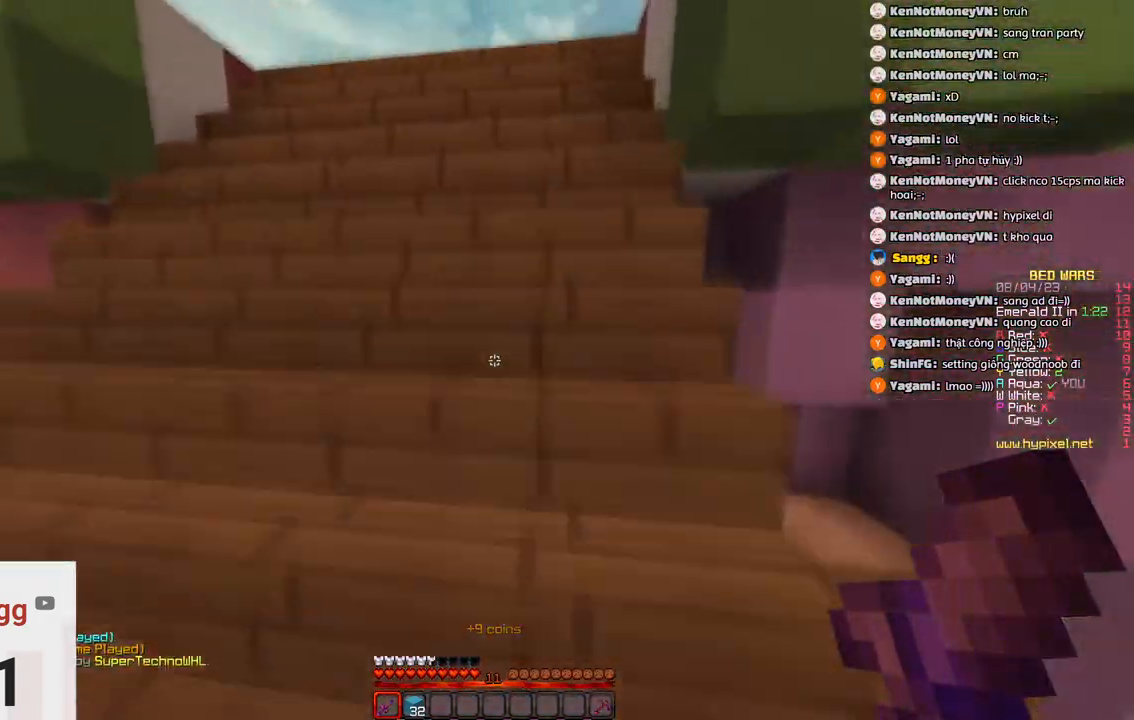
{"keys": ["space", "w"], "events": []}
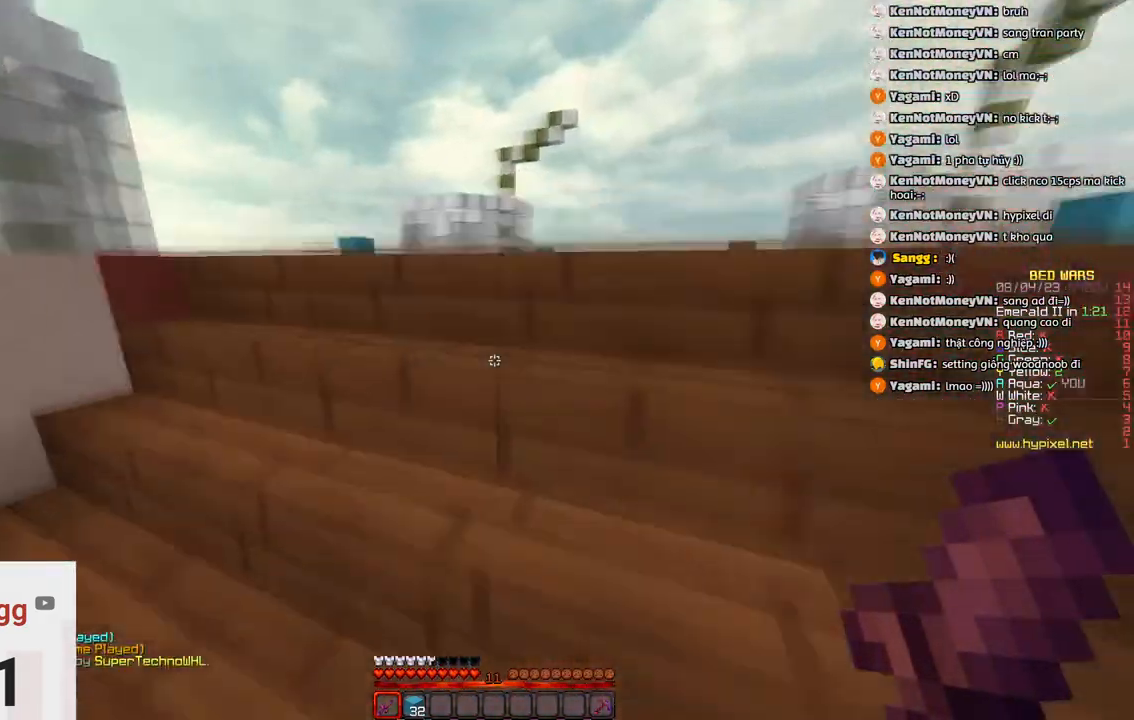
{"keys": ["space", "w"], "events": []}
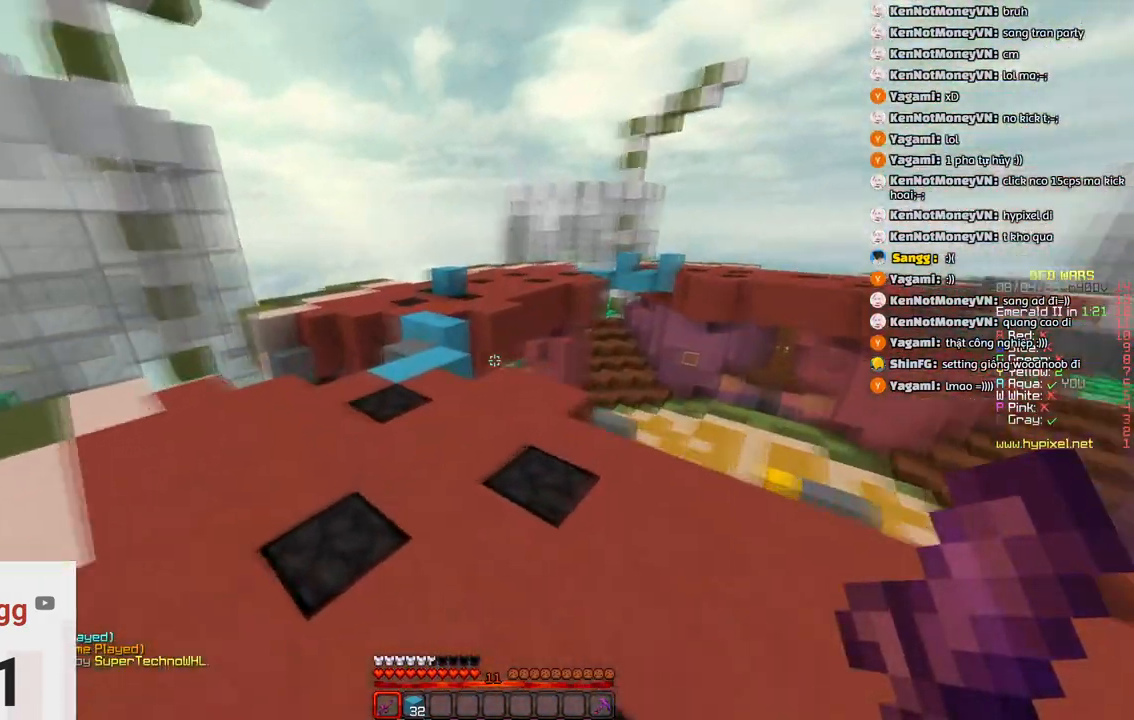
{"keys": ["space", "w"], "events": [[16, "space", "up"], [233, "space", "down"]]}
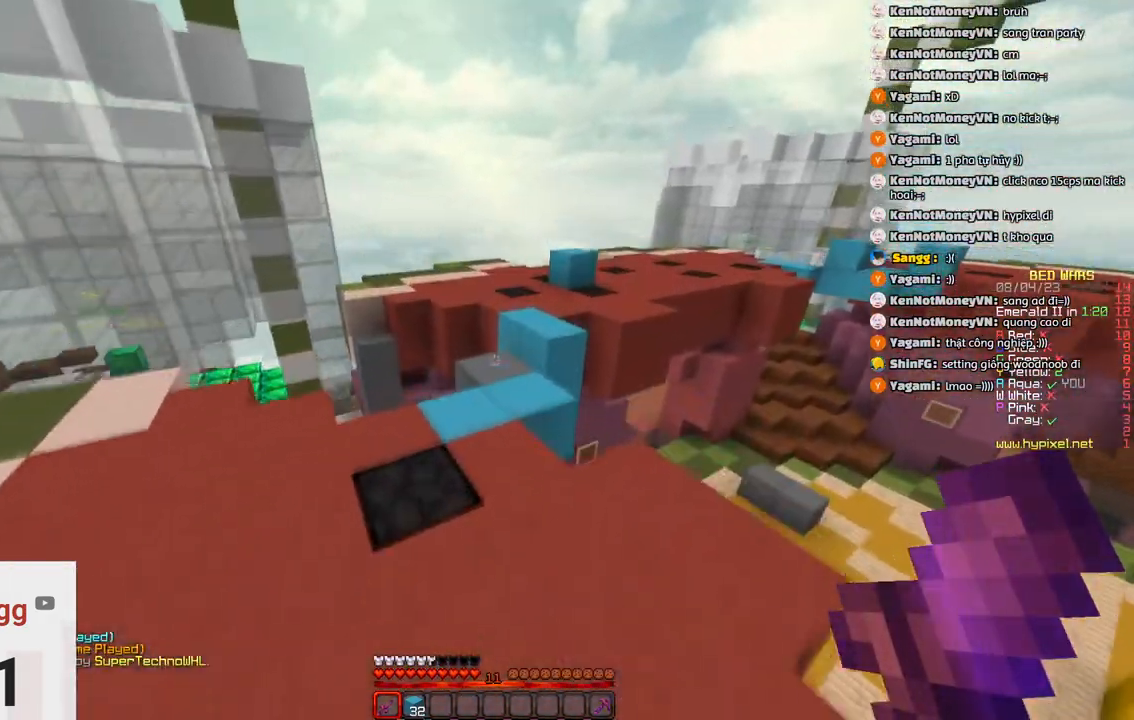
{"keys": ["w"], "events": [[100, "space", "up"]]}
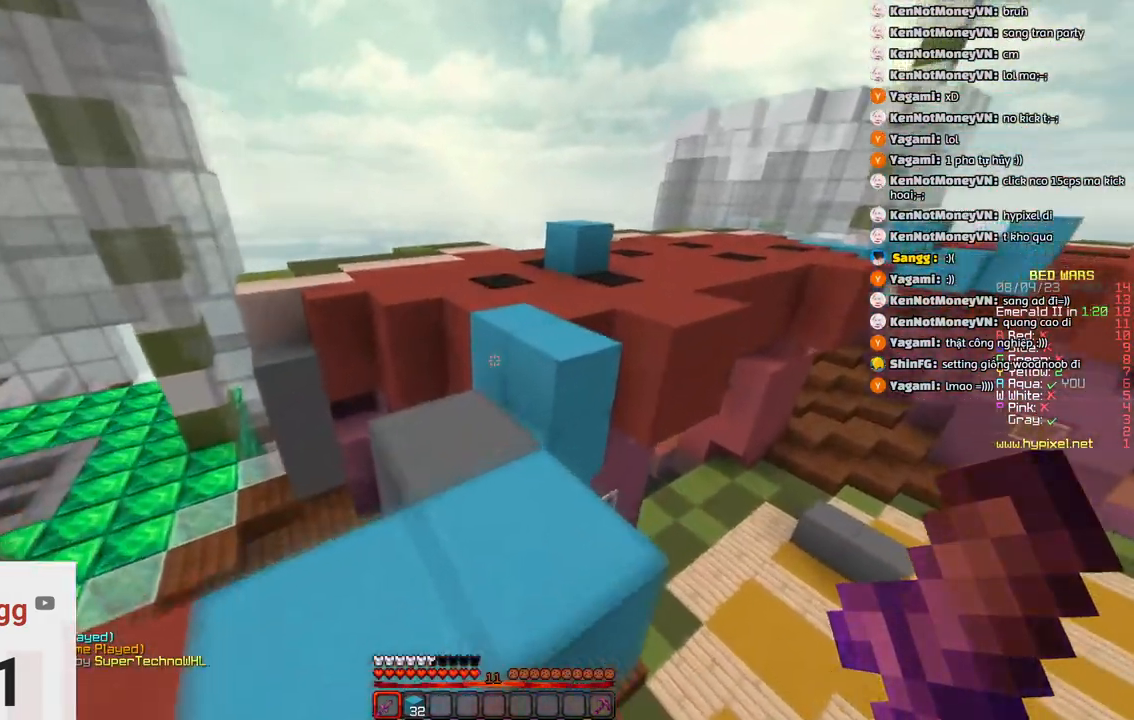
{"keys": ["w"], "events": [[200, "space", "down"], [400, "space", "up"]]}
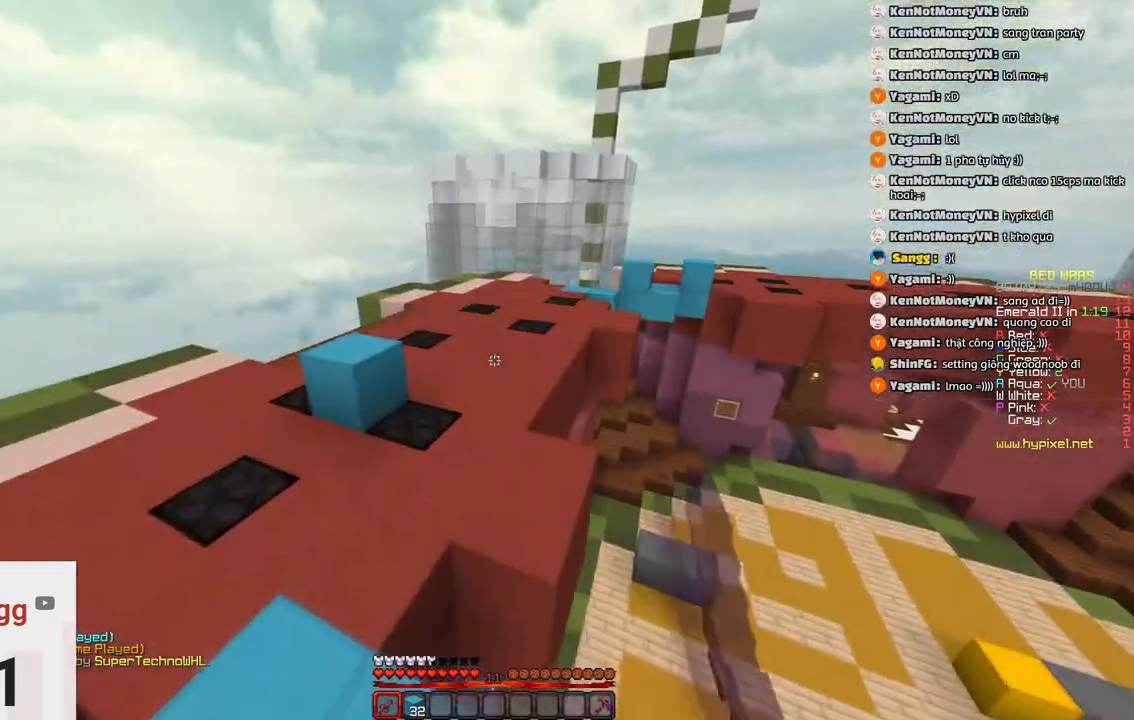
{"keys": ["w"], "events": [[233, "space", "down"], [500, "space", "up"]]}
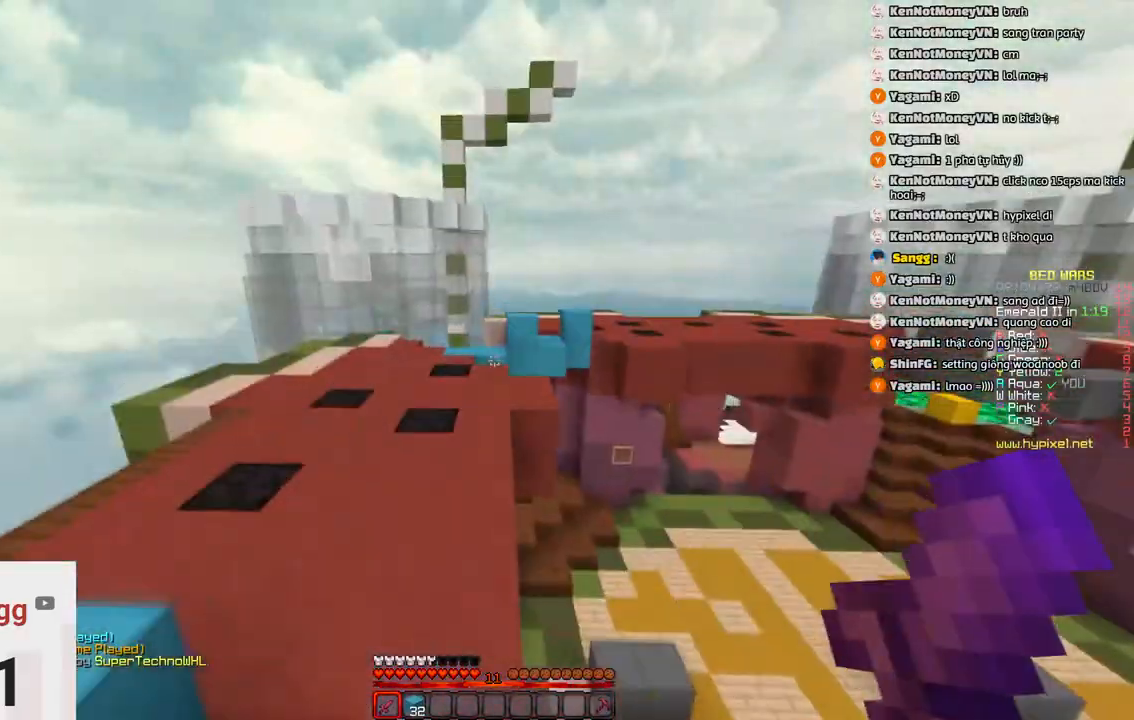
{"keys": ["space", "w"], "events": [[300, "space", "down"]]}
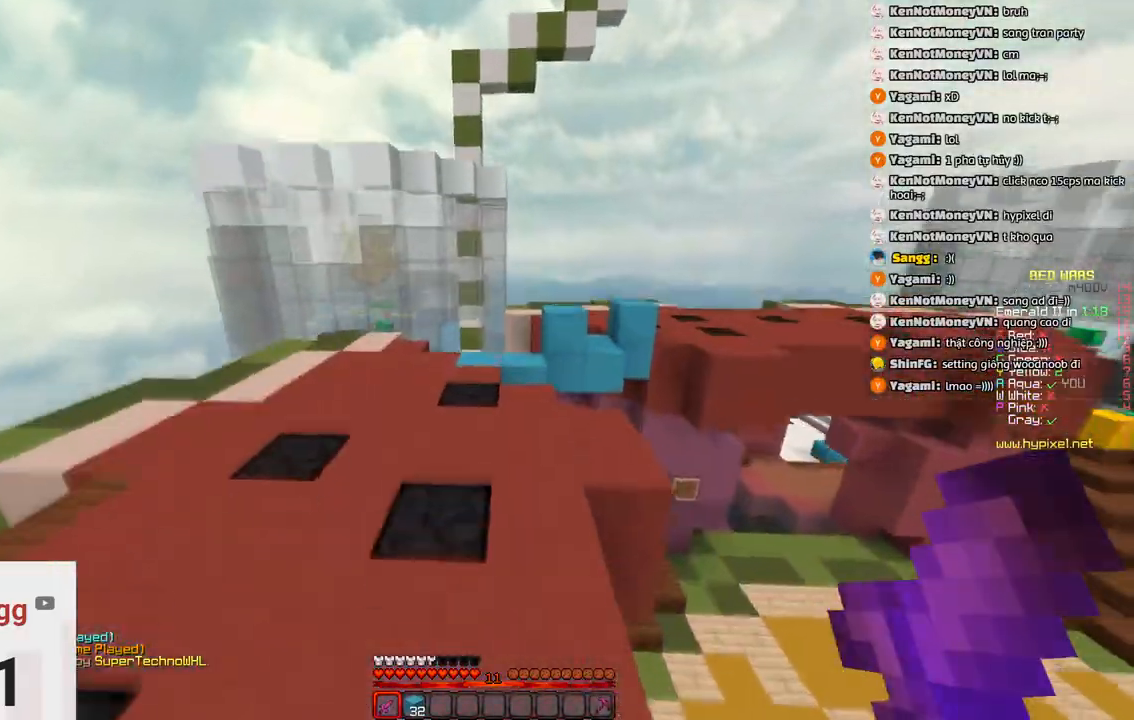
{"keys": ["space", "w"], "events": [[233, "space", "up"], [400, "space", "down"]]}
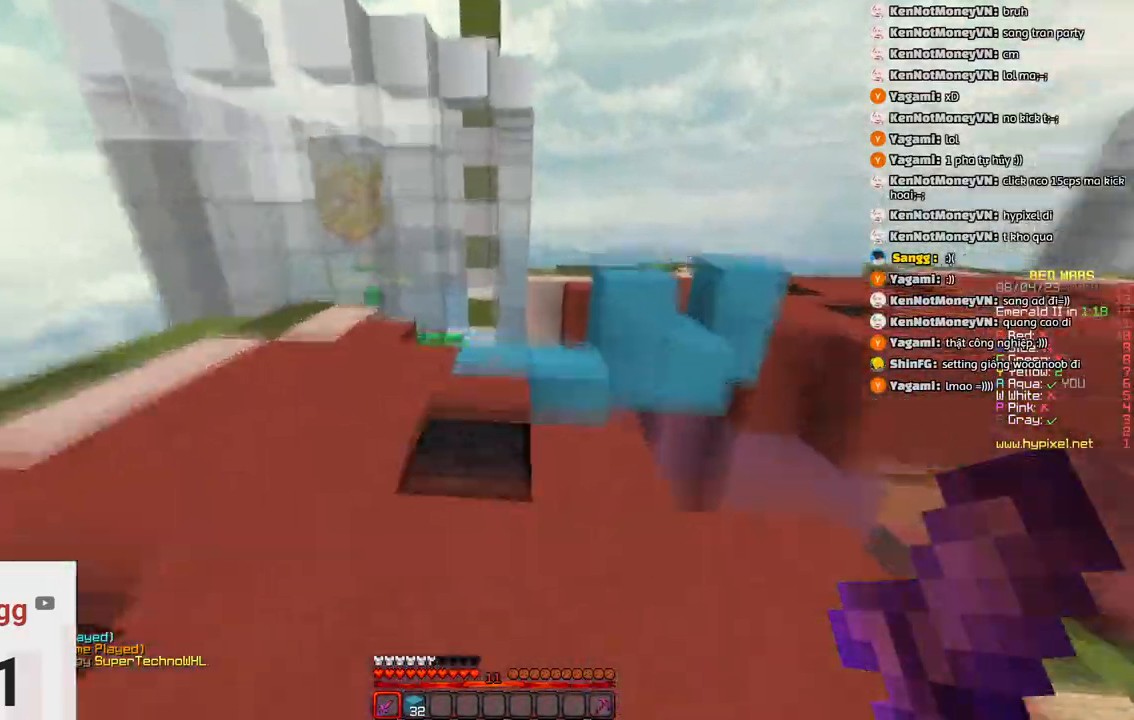
{"keys": ["w"], "events": [[100, "space", "up"]]}
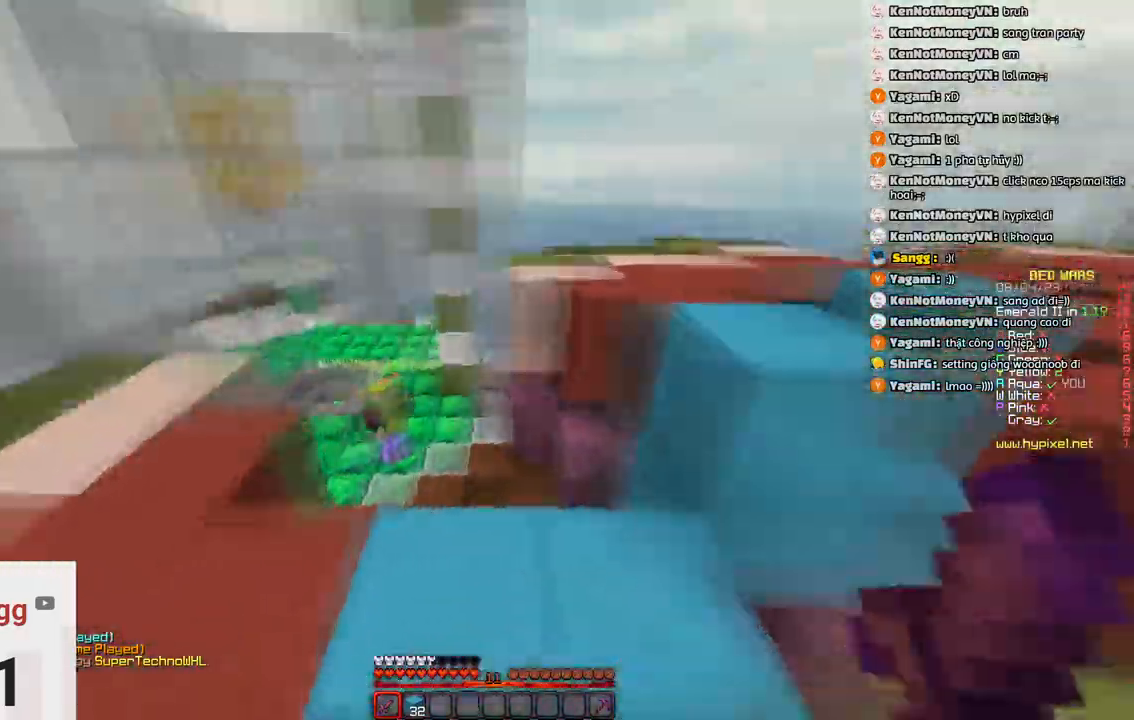
{"keys": ["d", "w"], "events": [[450, "d", "down"]]}
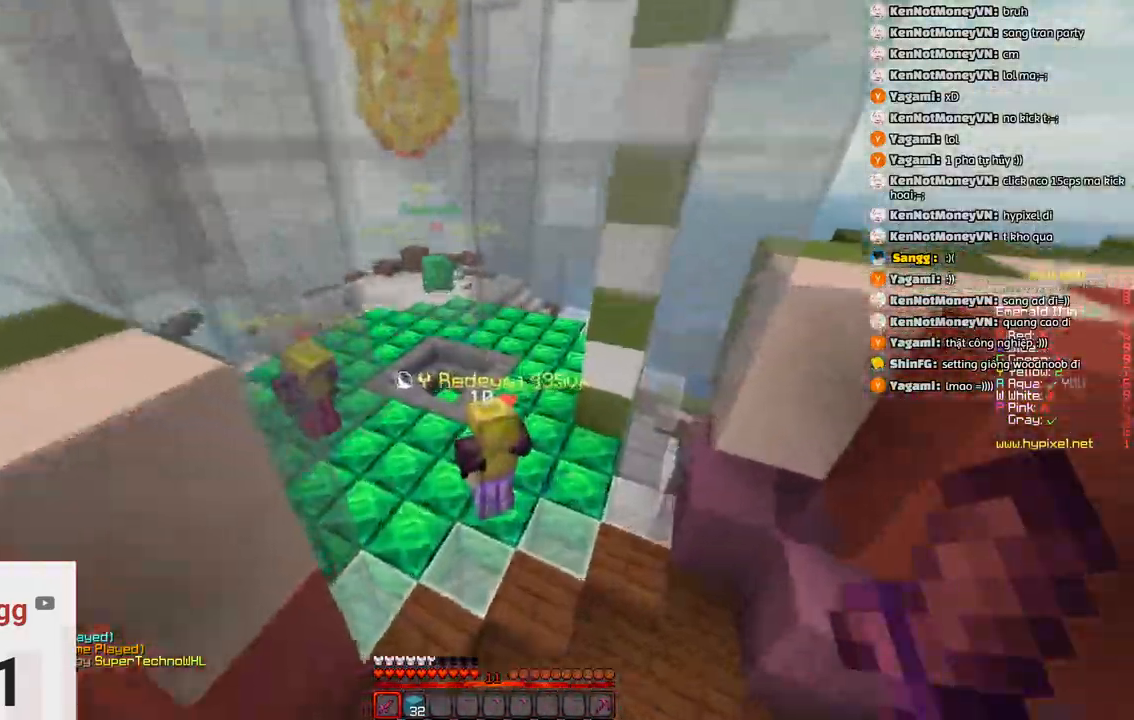
{"keys": ["space", "w"], "events": [[66, "d", "up"], [333, "space", "down"]]}
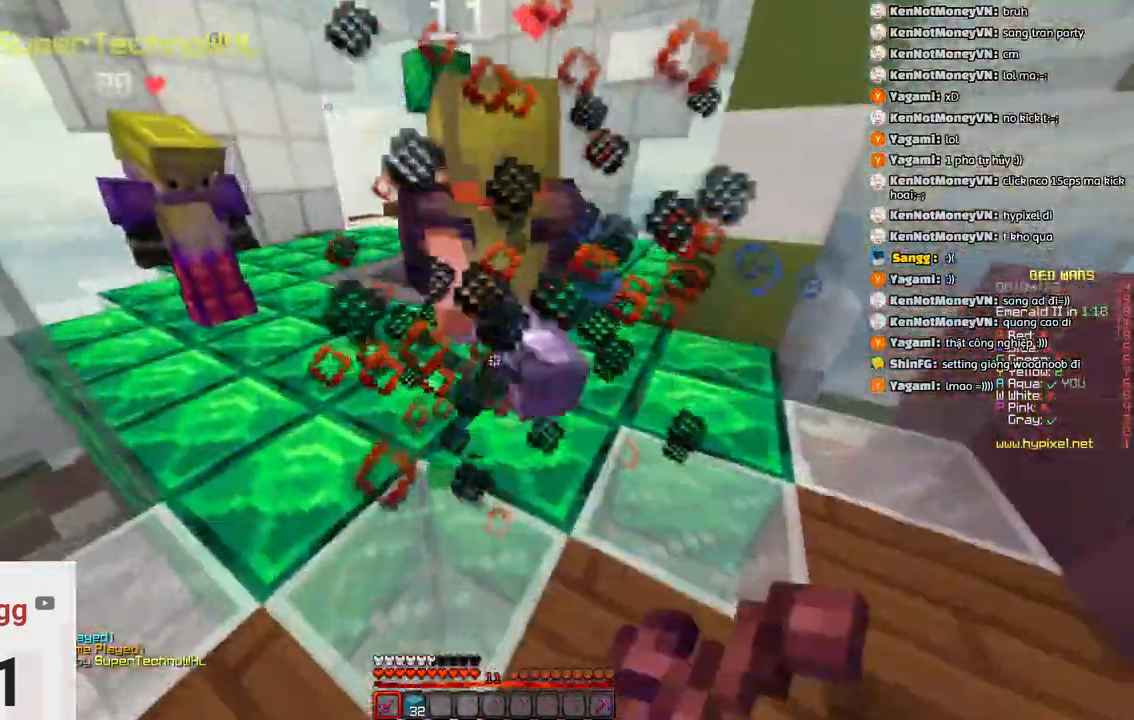
{"keys": ["space", "w"], "events": [[33, "d", "down"], [83, "space", "up"], [200, "d", "up"], [300, "space", "down"]]}
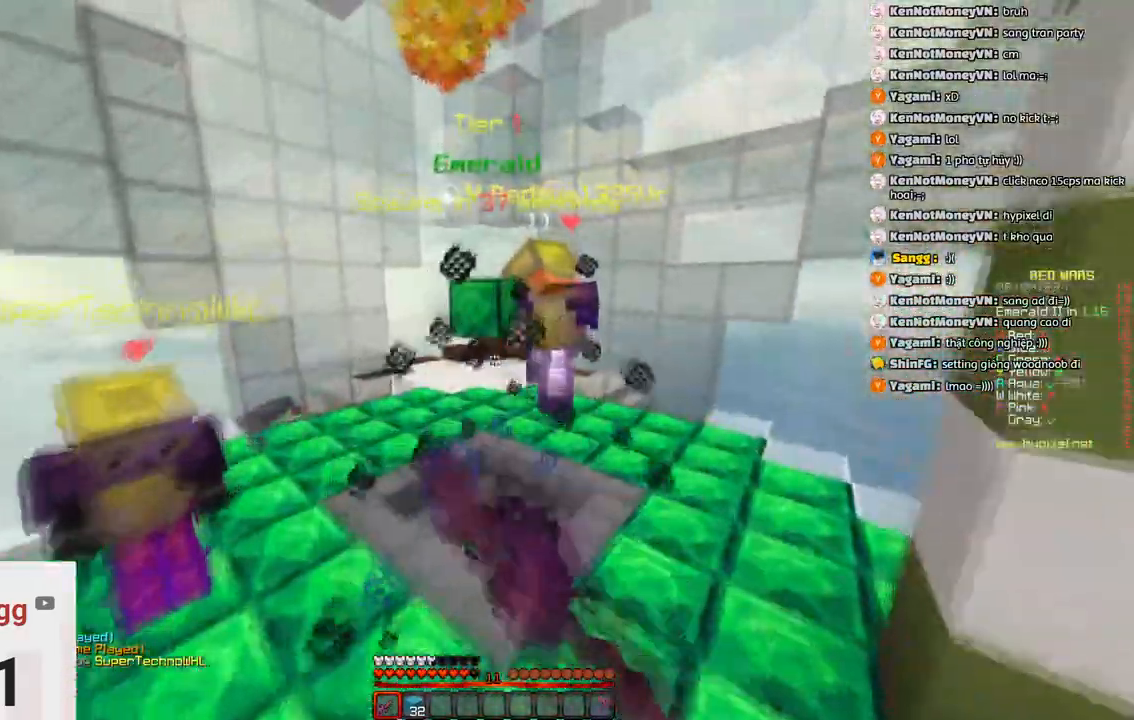
{"keys": ["space", "w"], "events": [[66, "space", "up"], [333, "space", "down"]]}
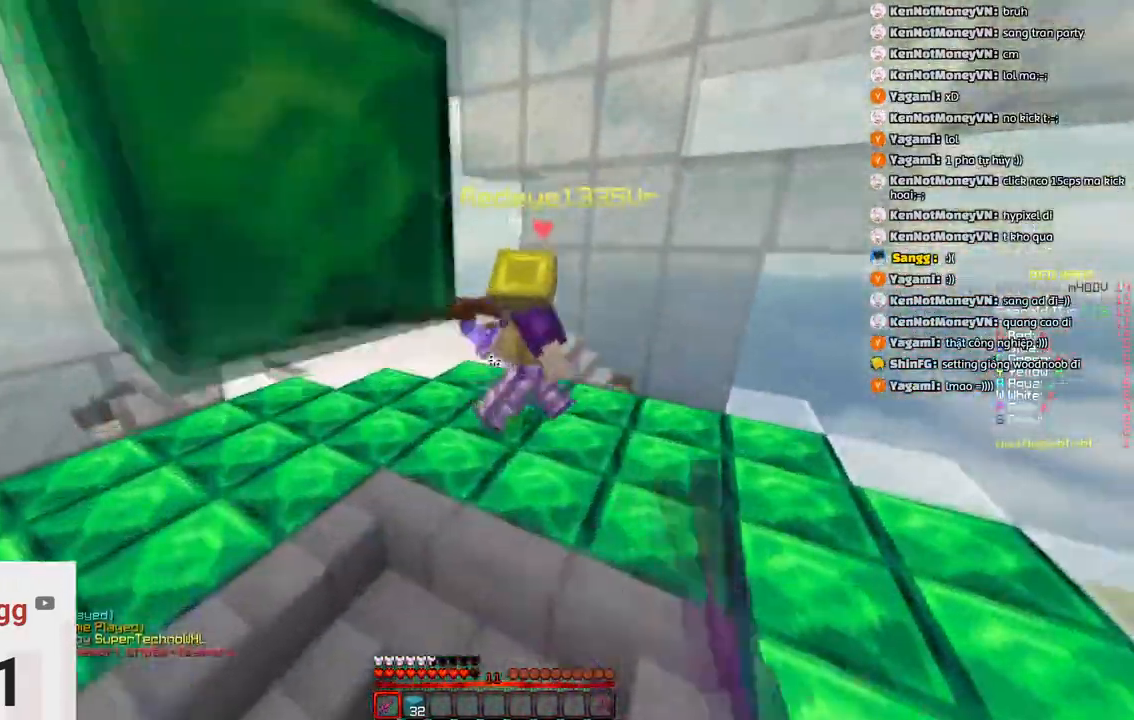
{"keys": ["w"], "events": [[150, "space", "up"]]}
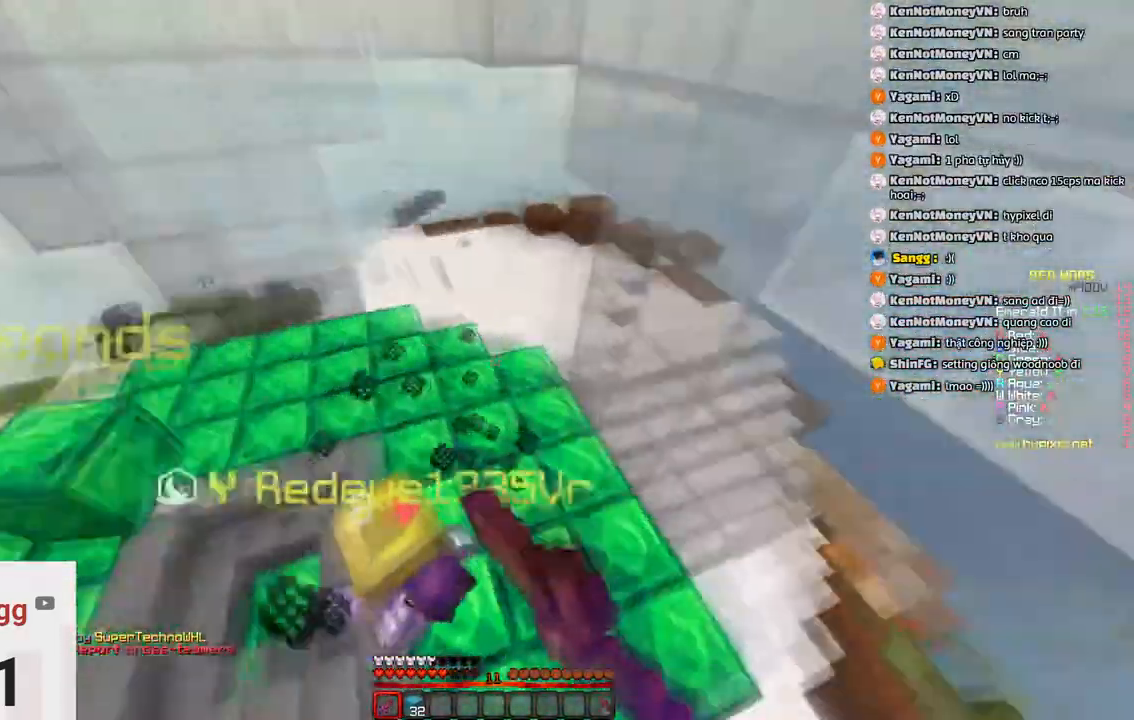
{"keys": ["w"], "events": []}
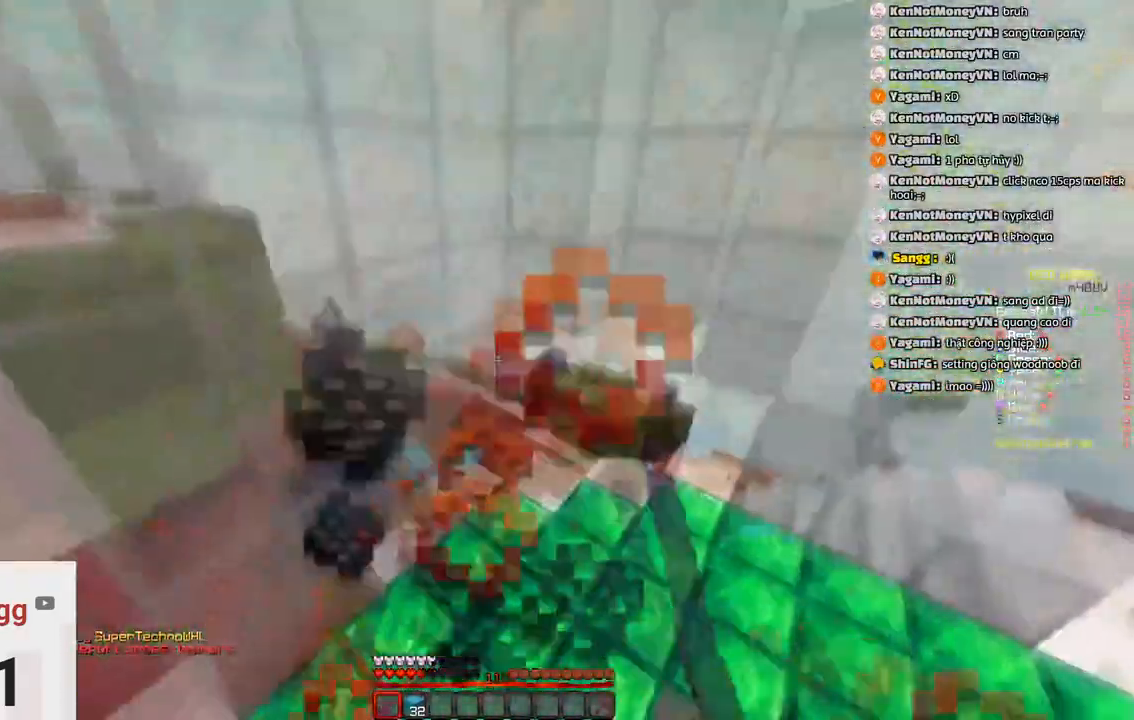
{"keys": ["w"], "events": []}
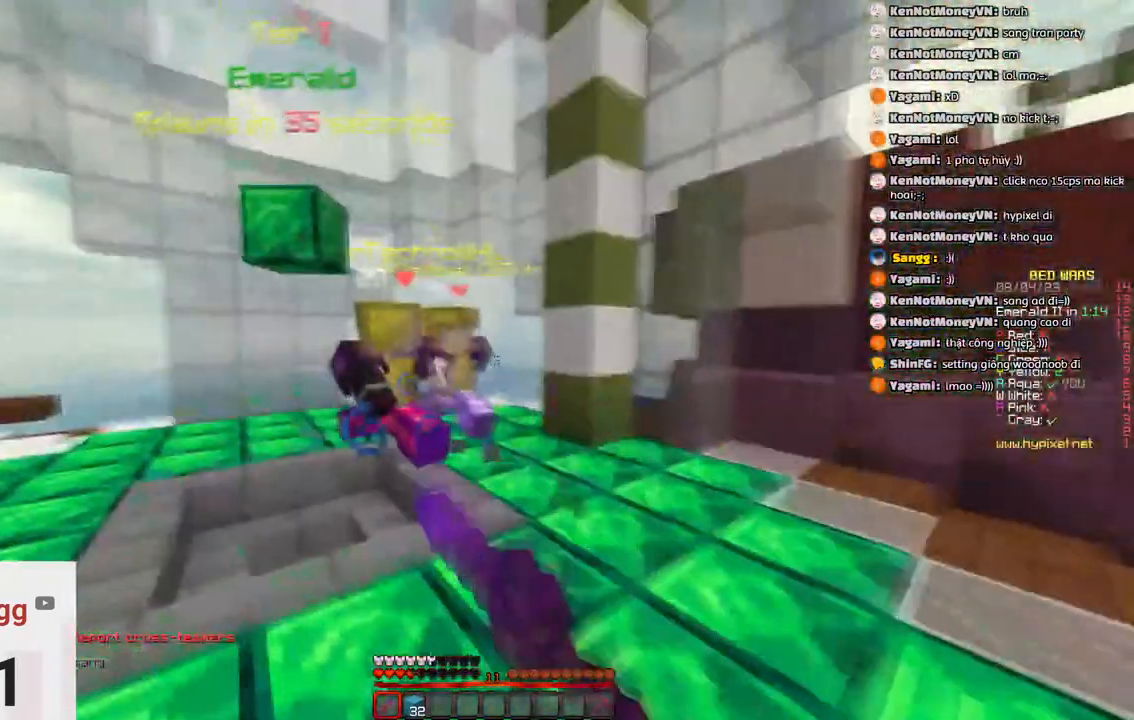
{"keys": ["space", "w"], "events": [[400, "space", "down"]]}
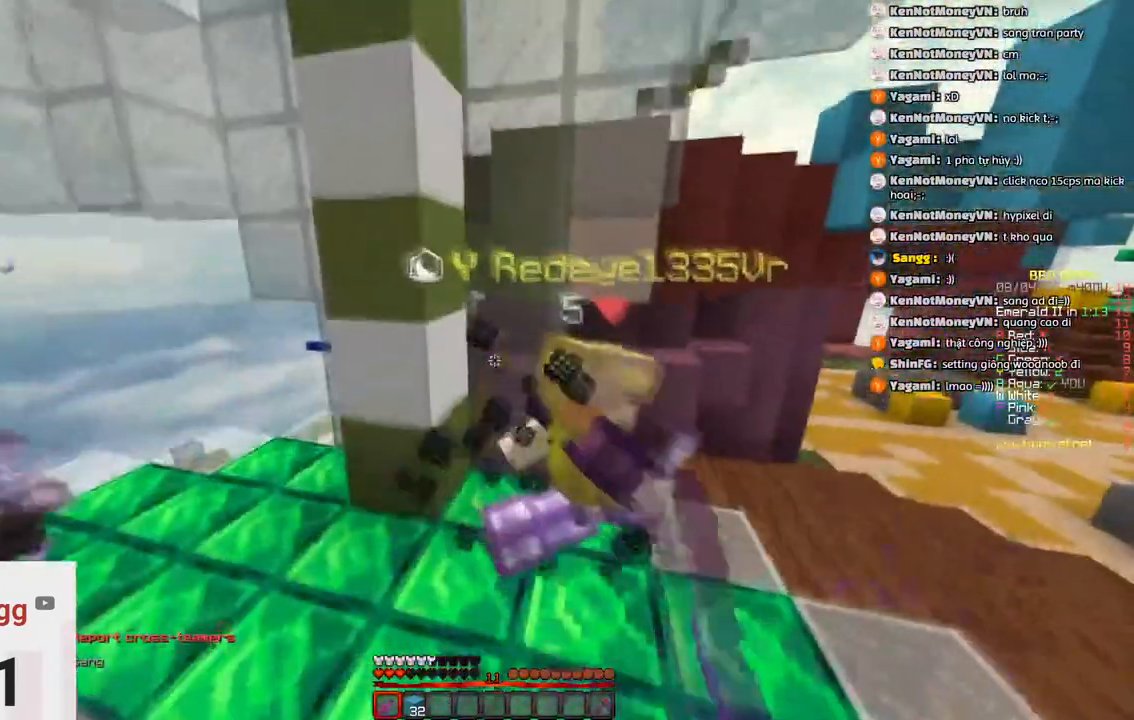
{"keys": ["w"], "events": [[166, "space", "up"], [216, "d", "down"], [383, "d", "up"]]}
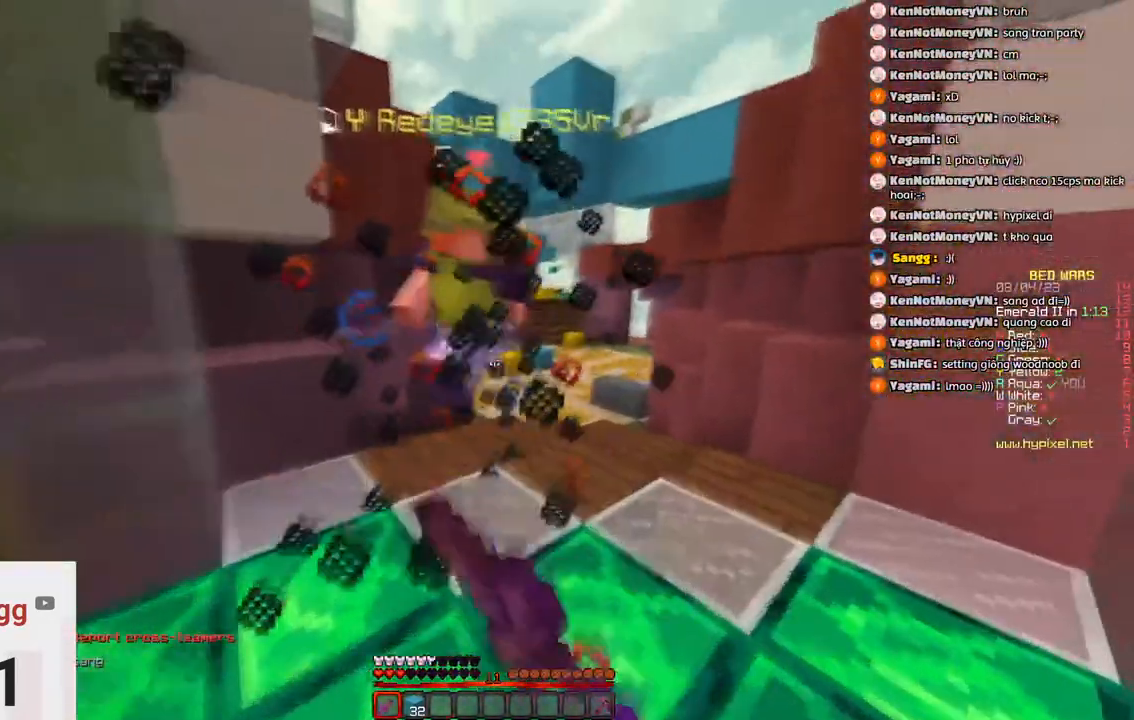
{"keys": ["w"], "events": []}
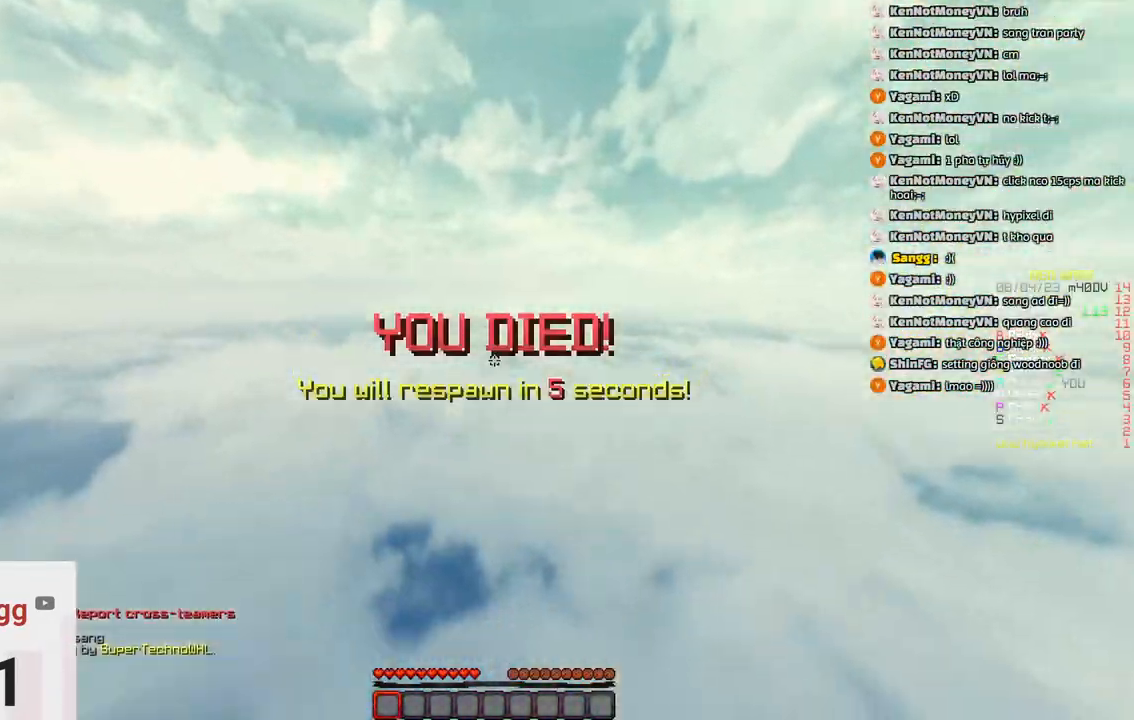
{"keys": ["w"], "events": []}
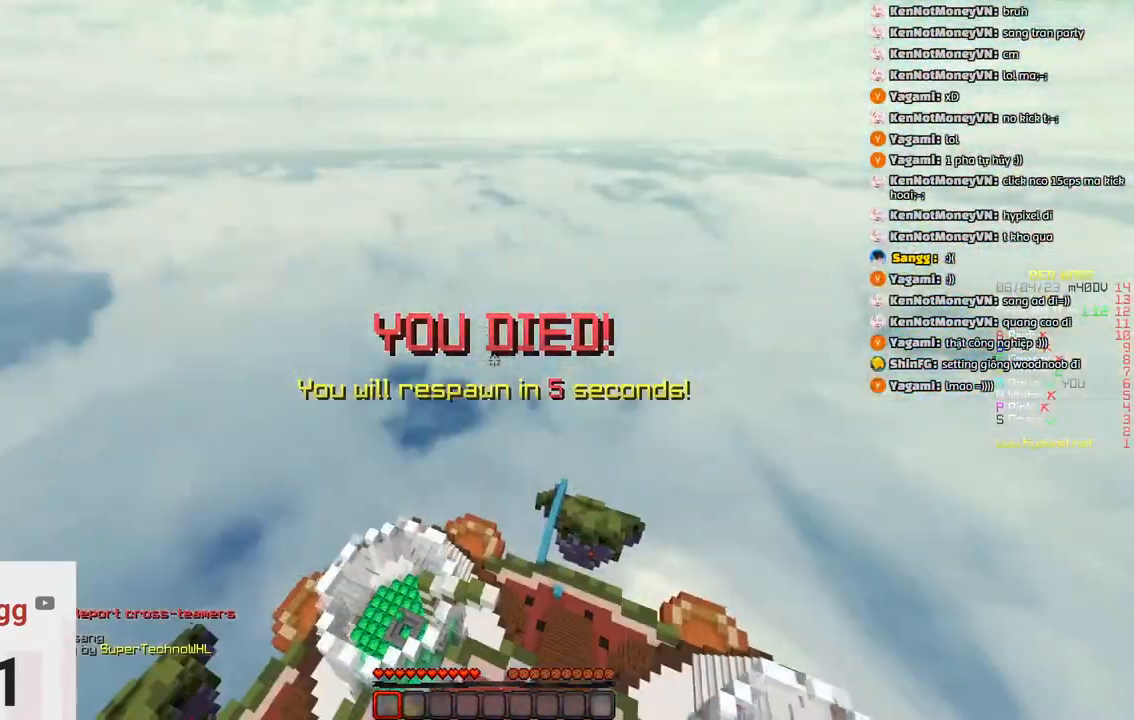
{"keys": [], "events": [[250, "w", "up"]]}